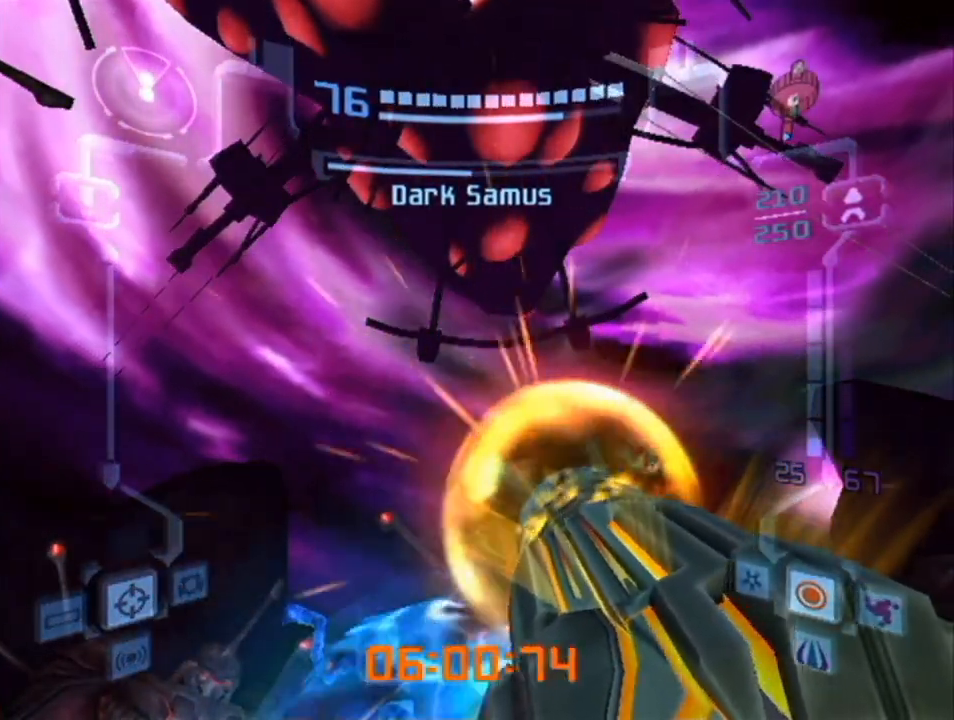
Gameplay with a controller (Nintendo layout); each line is a JSON object with the inputs held at the frame after it. "events" lists button and stick changes between this image and that frame as [ms after this image, input, new state], when the widget could be followed in between. Not read: L3 R3.
{"buttons": ["A", "L1"], "left_stick": "center", "right_stick": "center", "events": []}
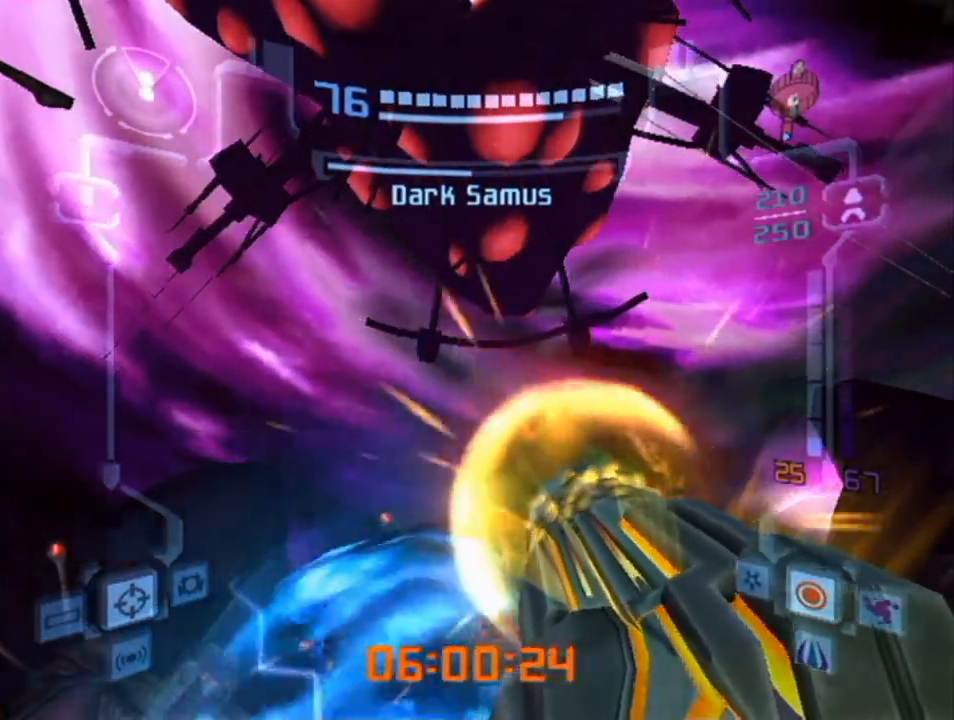
{"buttons": ["A", "L1"], "left_stick": "center", "right_stick": "center", "events": []}
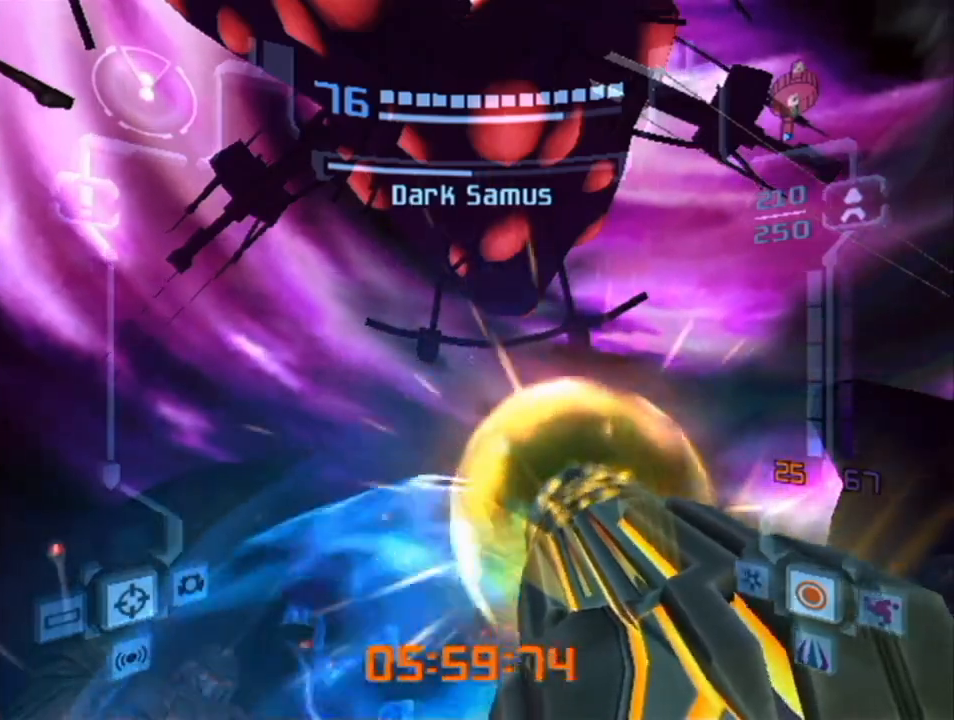
{"buttons": ["A", "L1"], "left_stick": "center", "right_stick": "center", "events": []}
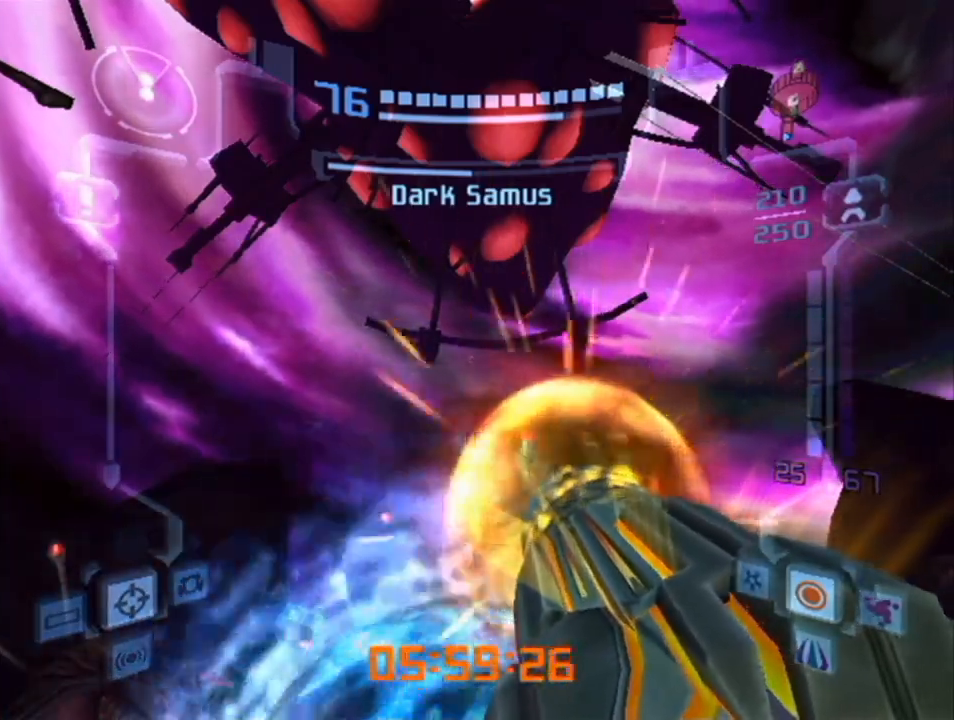
{"buttons": ["A", "L1"], "left_stick": "center", "right_stick": "center", "events": []}
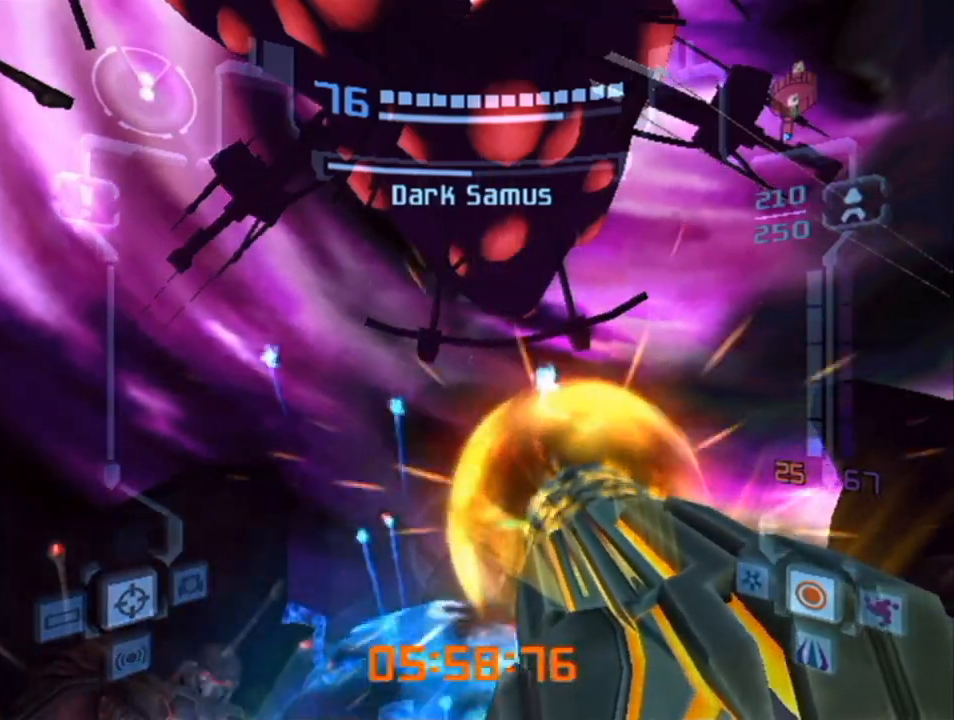
{"buttons": ["A", "L1"], "left_stick": "center", "right_stick": "center", "events": []}
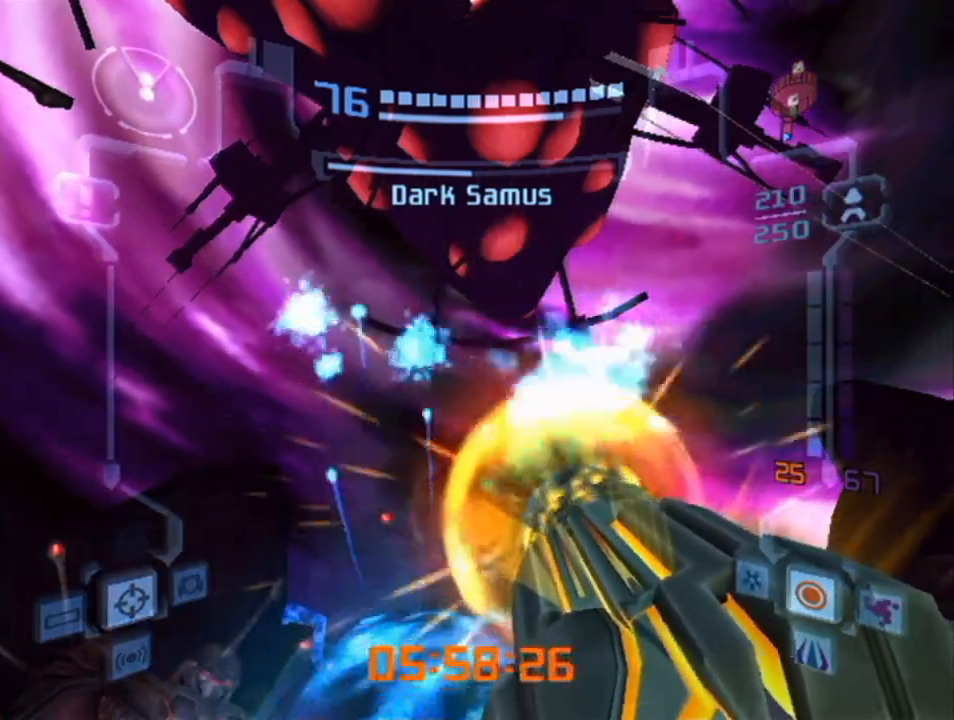
{"buttons": ["A", "L1"], "left_stick": "center", "right_stick": "center", "events": []}
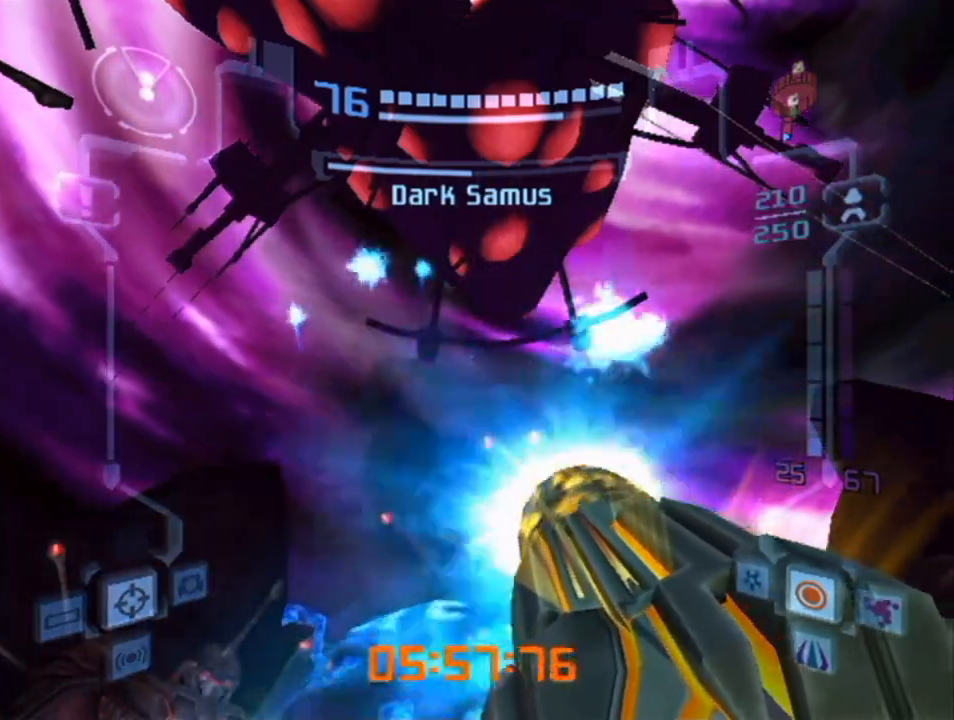
{"buttons": ["A", "L1"], "left_stick": "up", "right_stick": "center", "events": [[483, "left_stick", "up"]]}
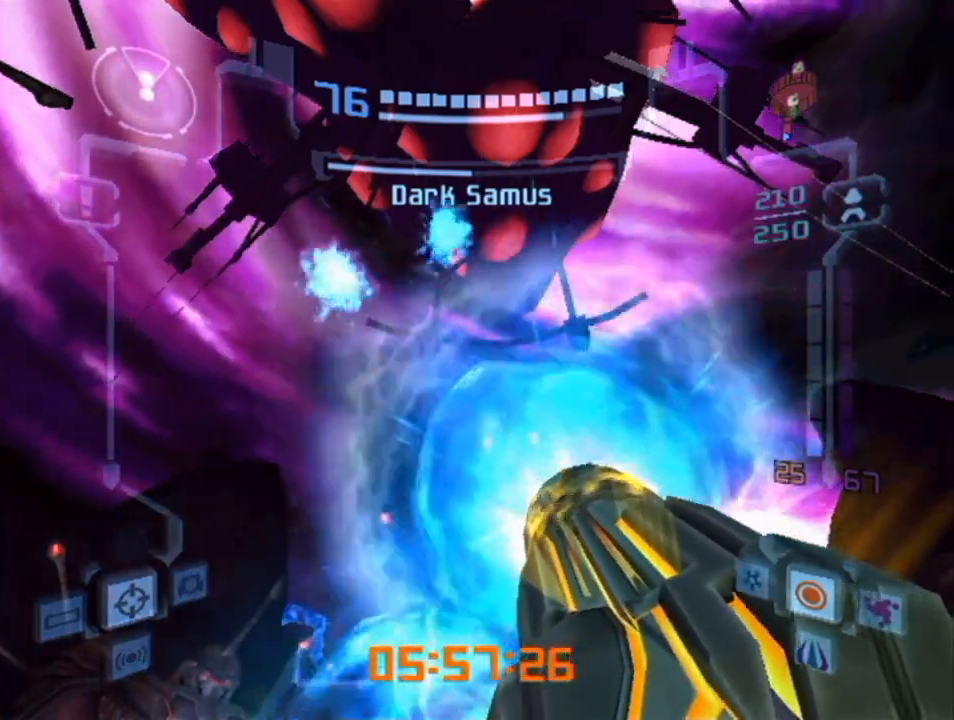
{"buttons": ["A", "L1", "R1"], "left_stick": "up", "right_stick": "center", "events": [[17, "R1", "down"]]}
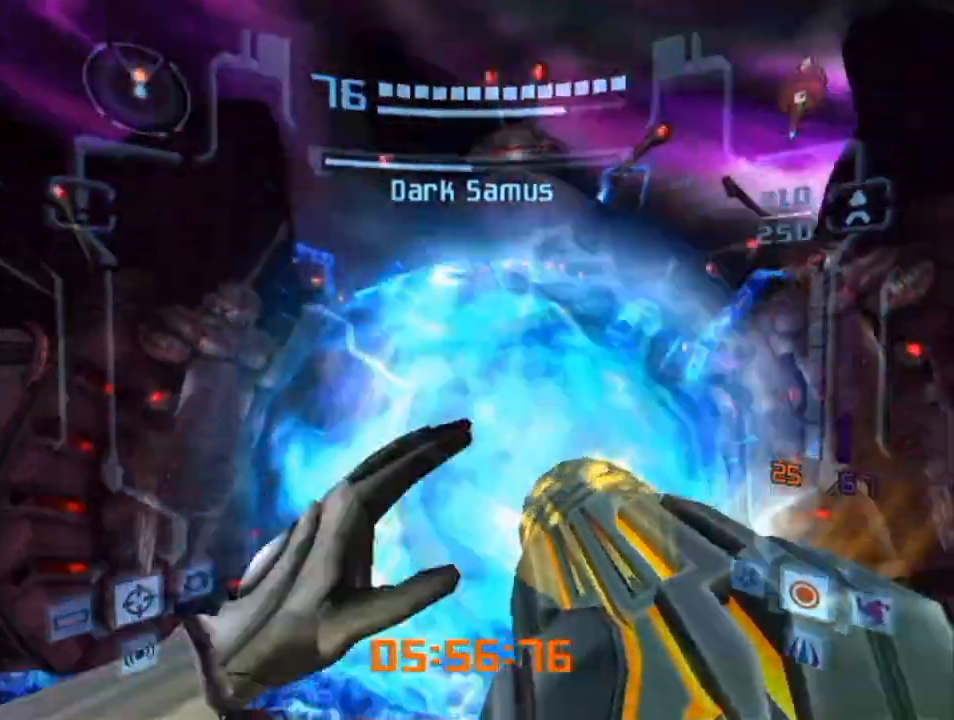
{"buttons": ["A", "L1"], "left_stick": "right", "right_stick": "center", "events": [[117, "R1", "up"], [167, "left_stick", "up-left"], [233, "A", "up"], [283, "A", "down"], [450, "left_stick", "right"]]}
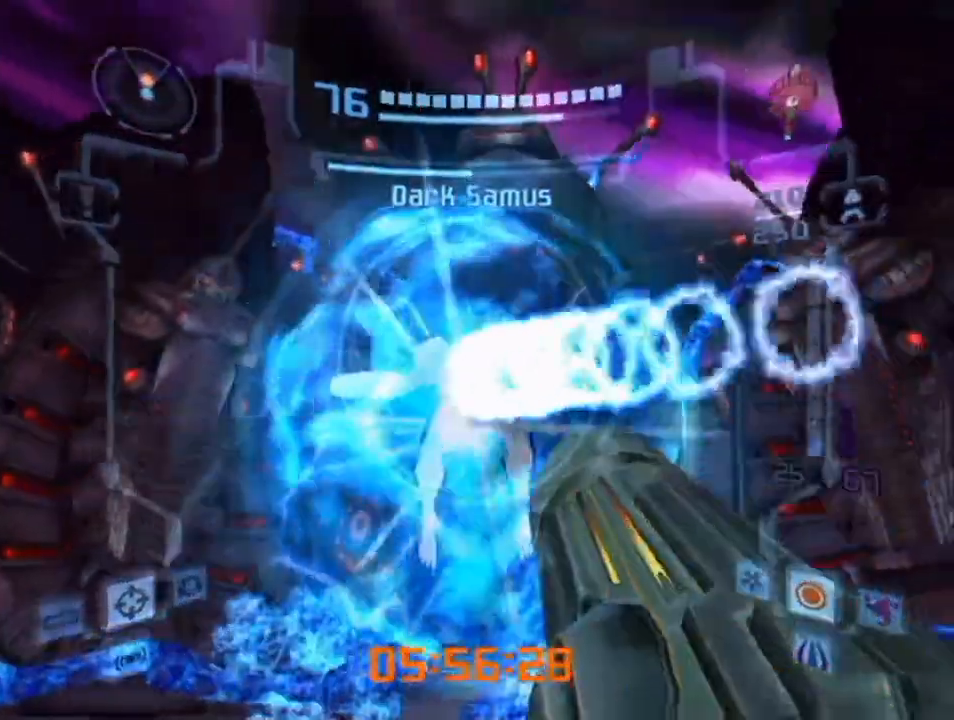
{"buttons": ["A", "L1"], "left_stick": "right", "right_stick": "center", "events": []}
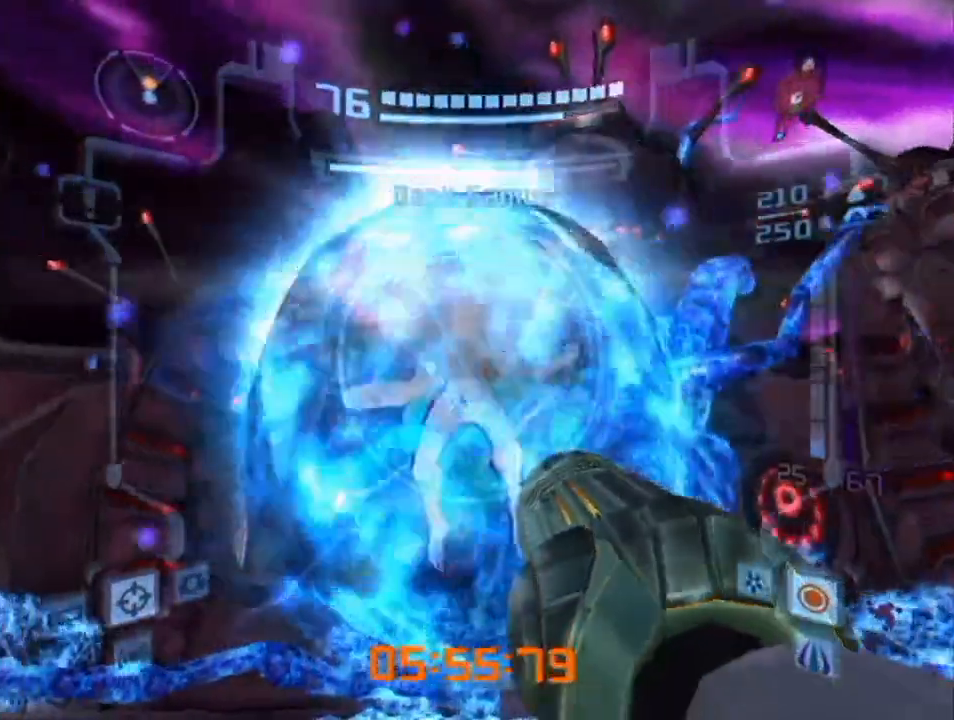
{"buttons": ["A", "L1"], "left_stick": "up", "right_stick": "center", "events": [[67, "left_stick", "up-right"], [417, "left_stick", "up"]]}
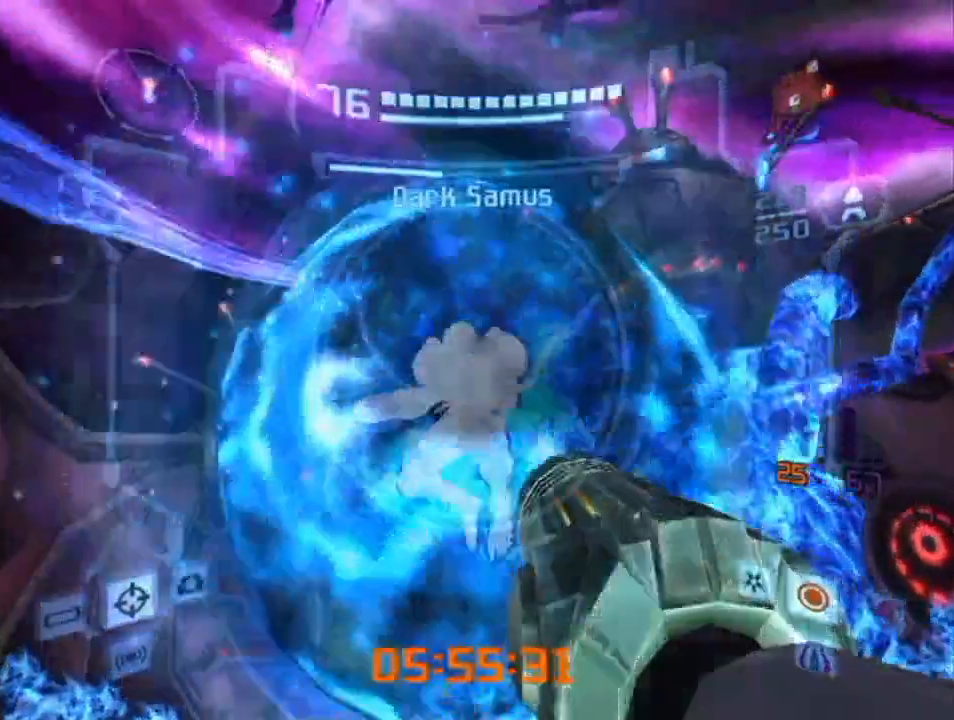
{"buttons": ["A", "L1"], "left_stick": "down-left", "right_stick": "center", "events": [[100, "left_stick", "left"], [233, "left_stick", "down-left"]]}
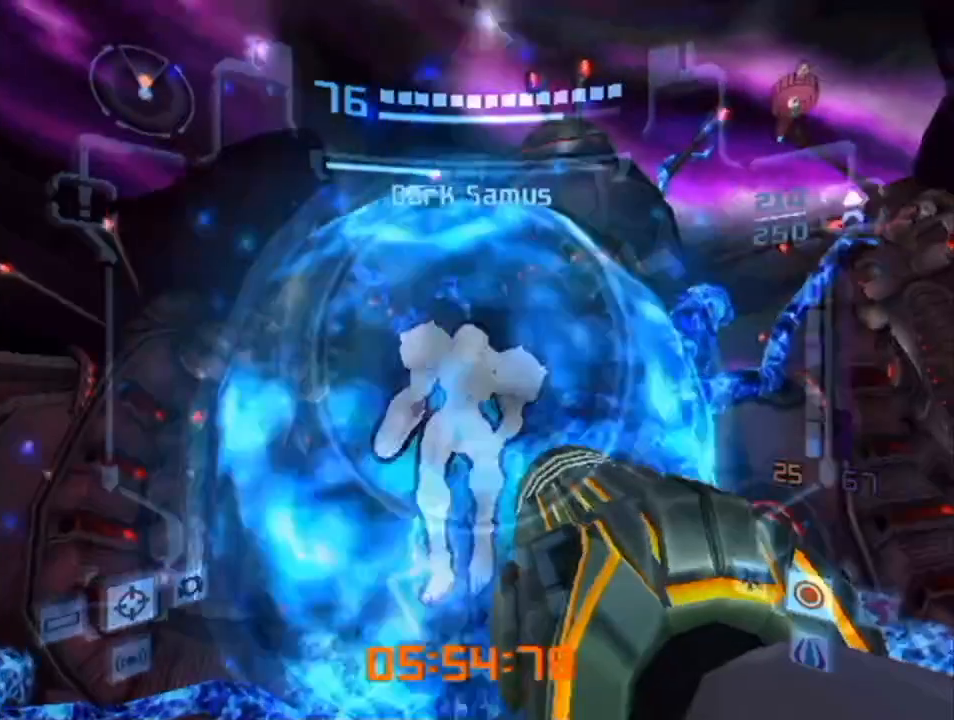
{"buttons": ["A", "L1"], "left_stick": "down", "right_stick": "center", "events": [[500, "left_stick", "down"]]}
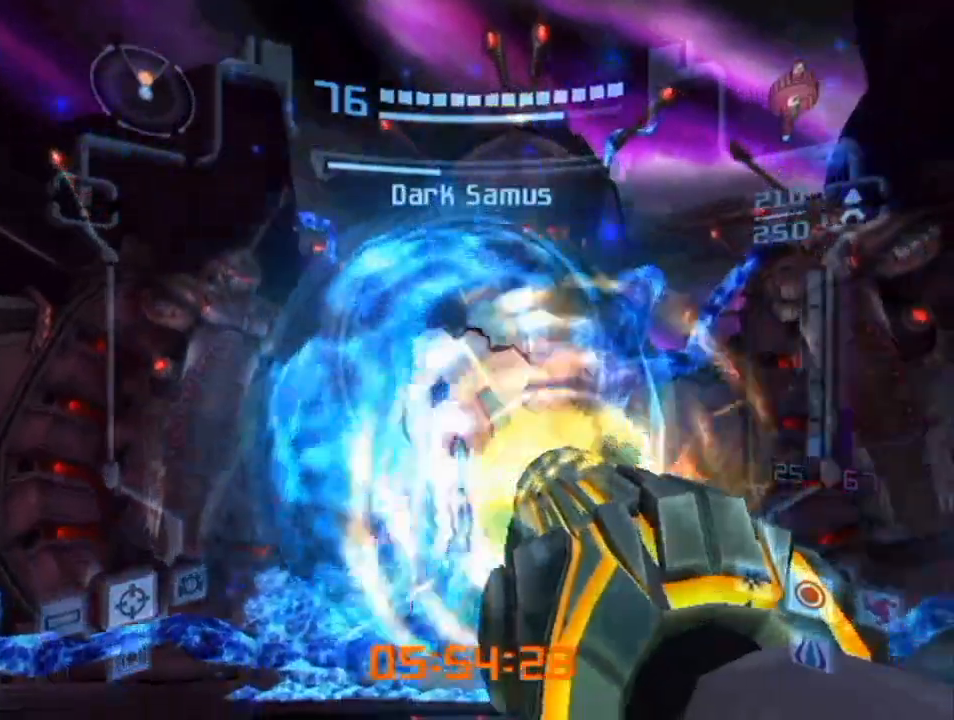
{"buttons": ["A", "L1", "R1"], "left_stick": "down", "right_stick": "center", "events": [[17, "R1", "down"], [33, "L1", "up"], [150, "L1", "down"]]}
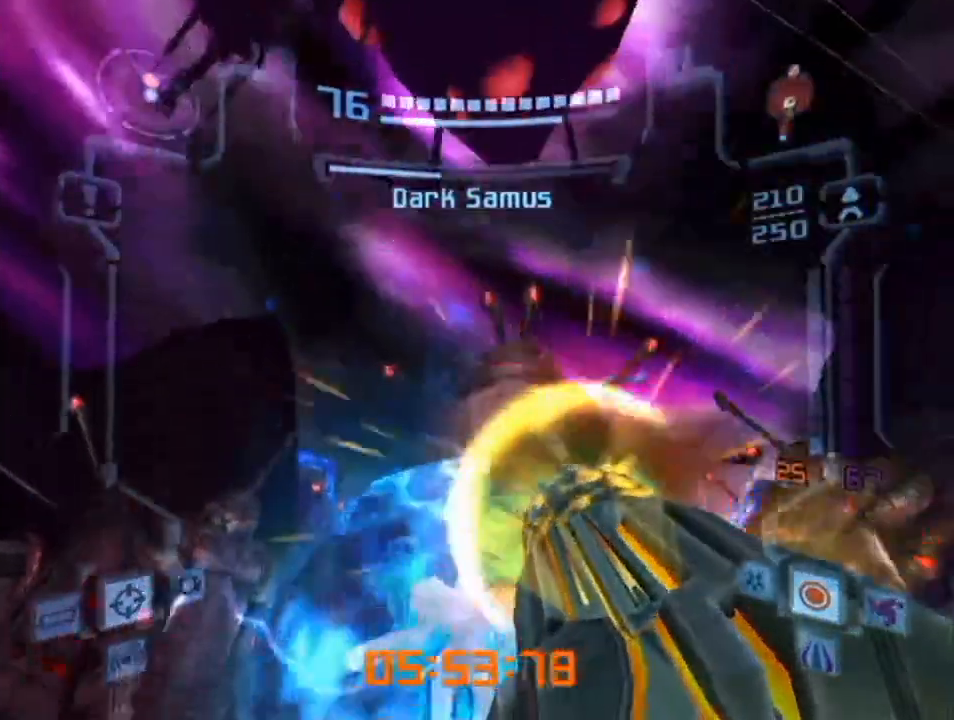
{"buttons": ["A", "L1", "R1"], "left_stick": "down", "right_stick": "center", "events": []}
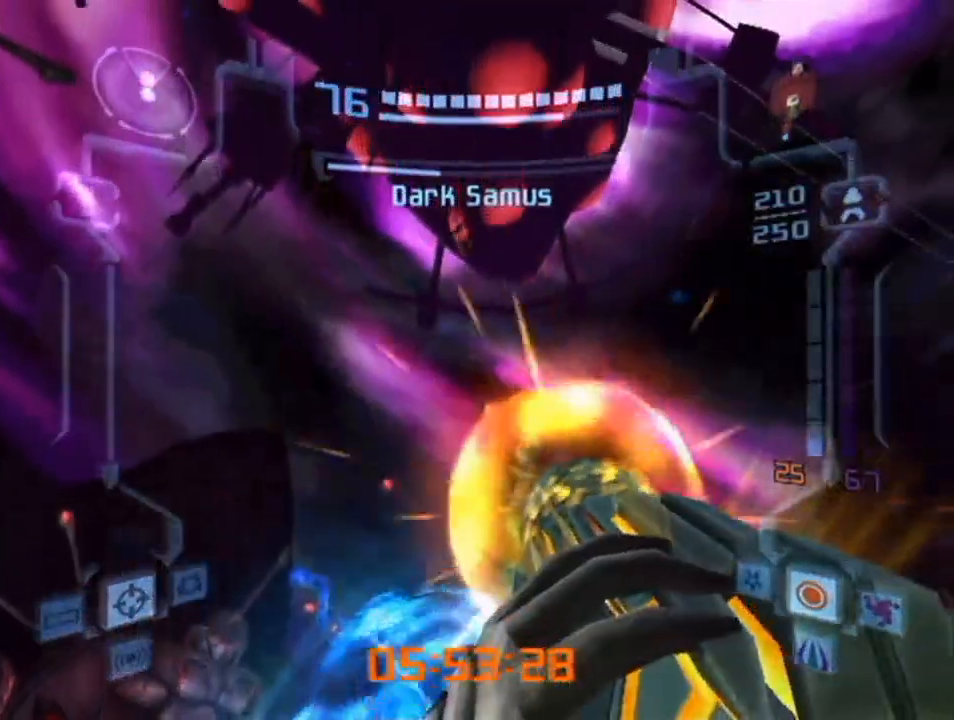
{"buttons": ["A", "L1", "R1"], "left_stick": "down", "right_stick": "center", "events": []}
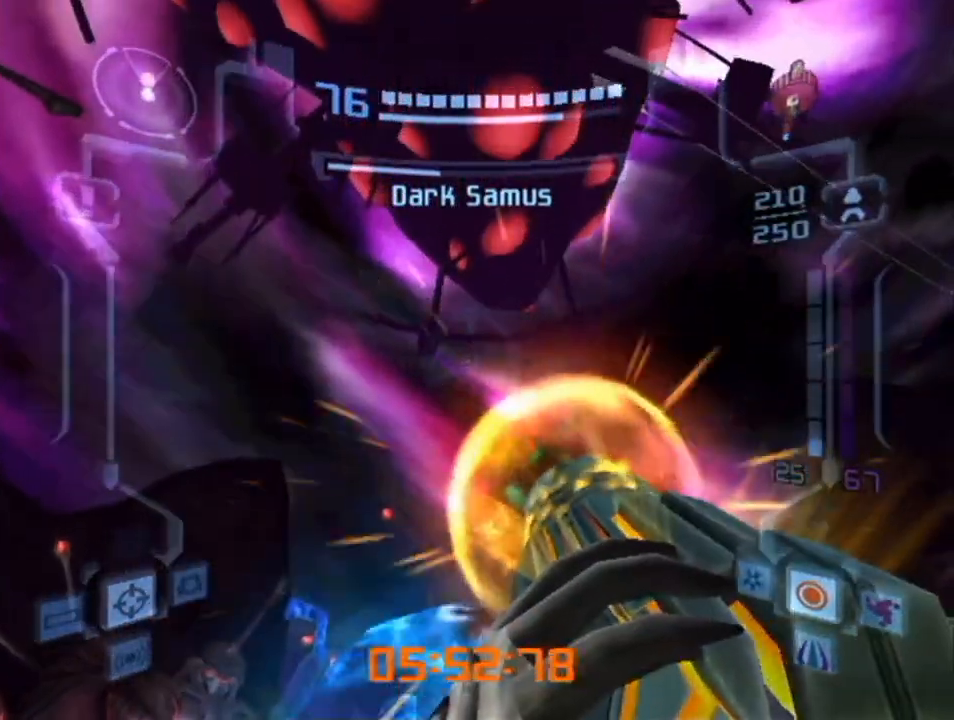
{"buttons": ["A", "L1"], "left_stick": "center", "right_stick": "center", "events": [[333, "R1", "up"], [417, "left_stick", "center"]]}
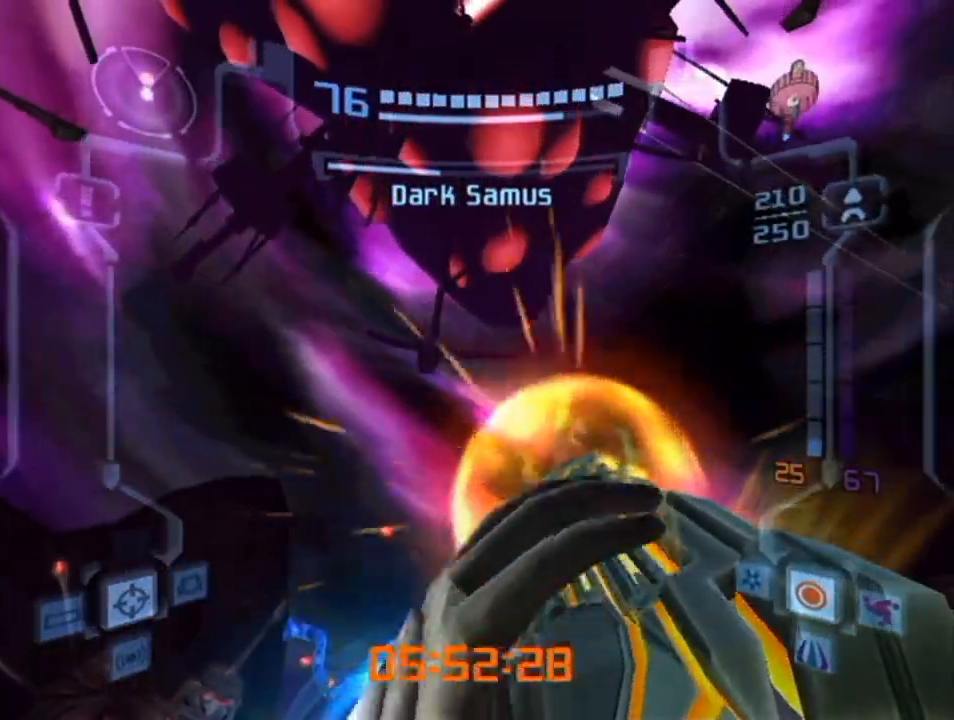
{"buttons": ["A", "L1"], "left_stick": "center", "right_stick": "center", "events": []}
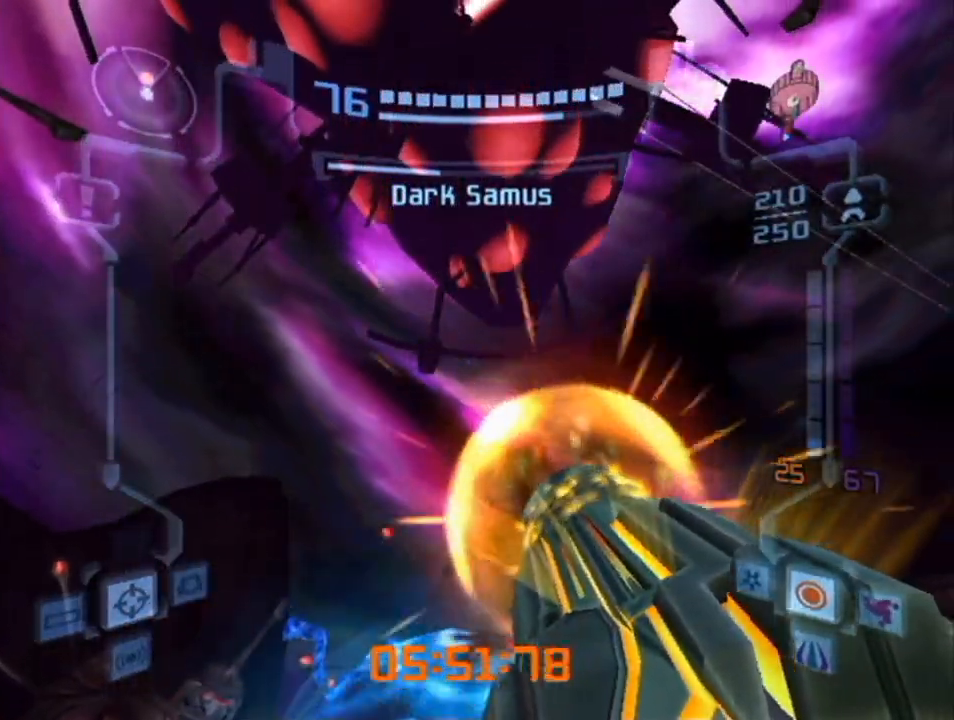
{"buttons": ["A", "L1"], "left_stick": "center", "right_stick": "center", "events": []}
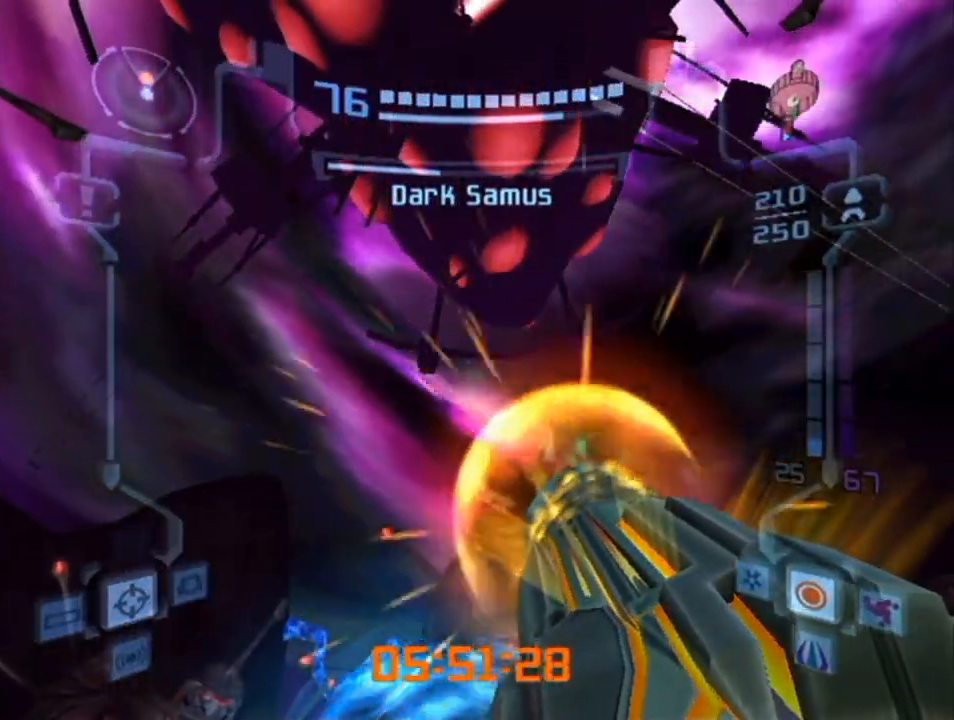
{"buttons": ["A", "L1"], "left_stick": "center", "right_stick": "center", "events": []}
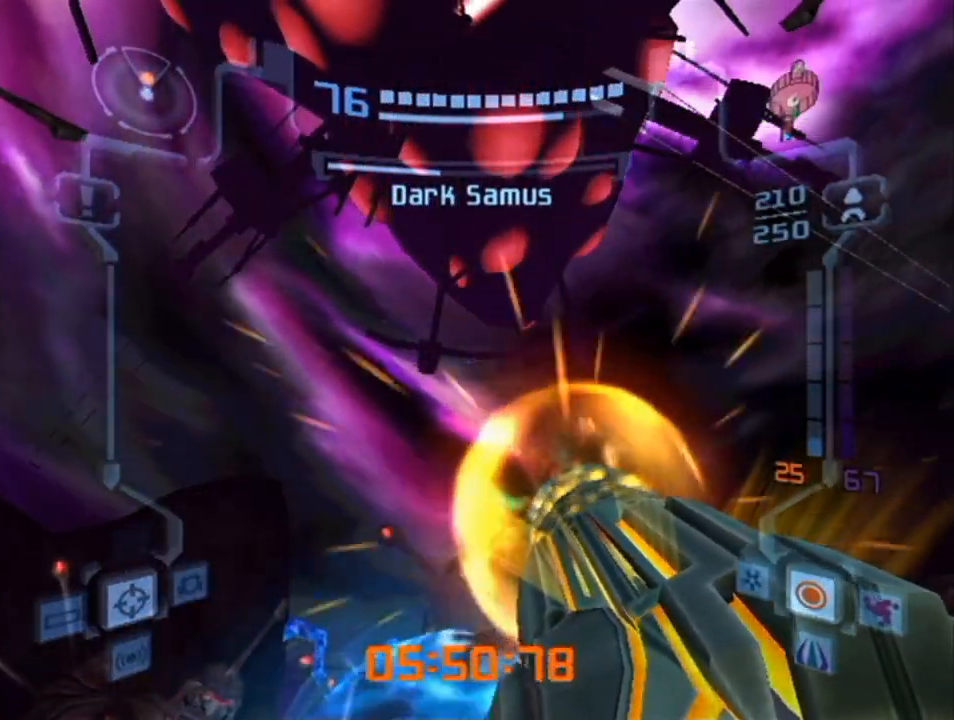
{"buttons": ["A", "L1"], "left_stick": "center", "right_stick": "center", "events": []}
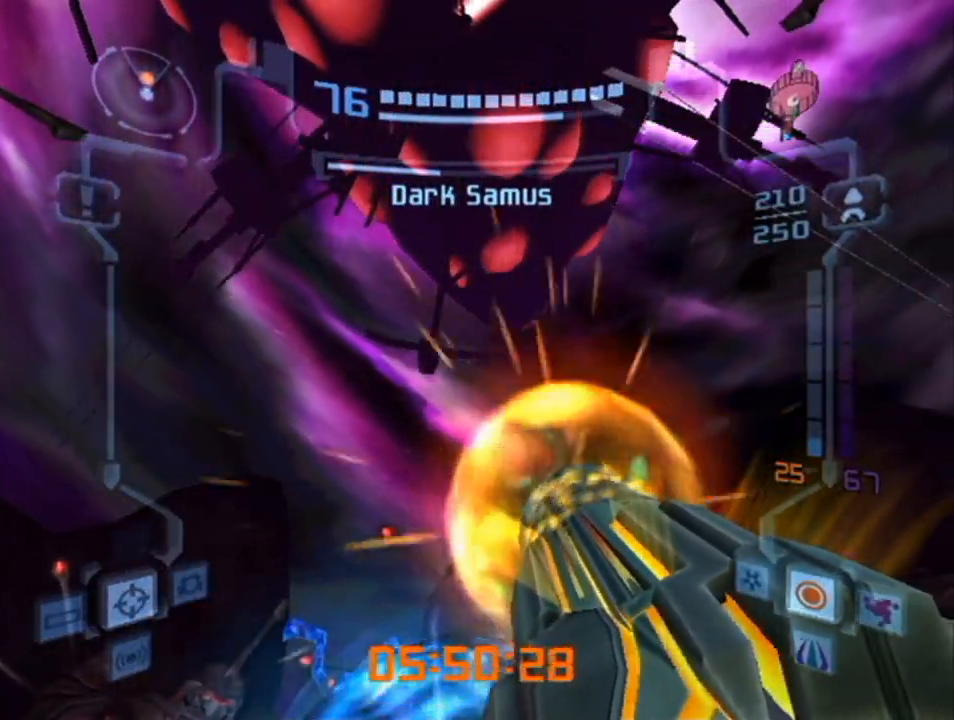
{"buttons": ["A", "L1"], "left_stick": "right", "right_stick": "center", "events": [[483, "left_stick", "right"]]}
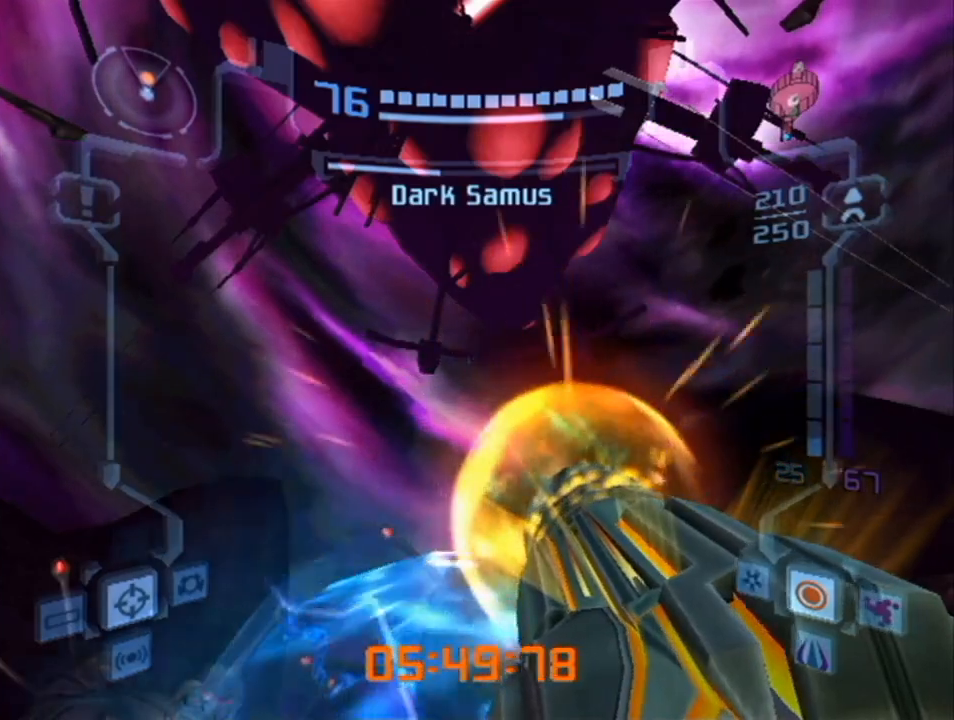
{"buttons": ["A", "L1"], "left_stick": "down-left", "right_stick": "center", "events": [[417, "left_stick", "down-left"]]}
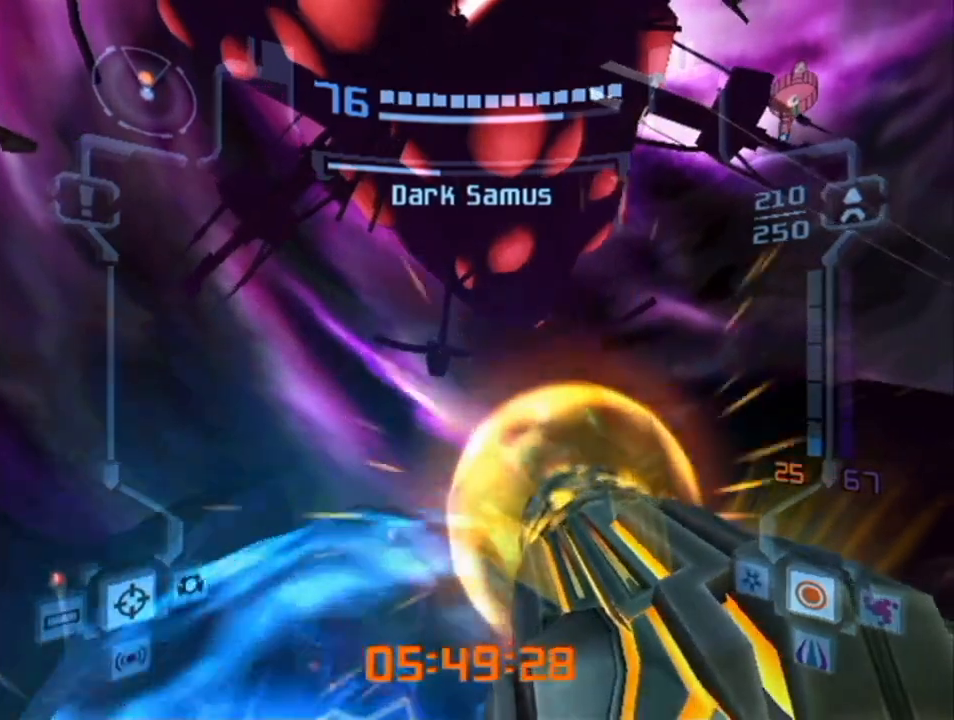
{"buttons": ["A", "L1"], "left_stick": "center", "right_stick": "center", "events": [[367, "left_stick", "center"]]}
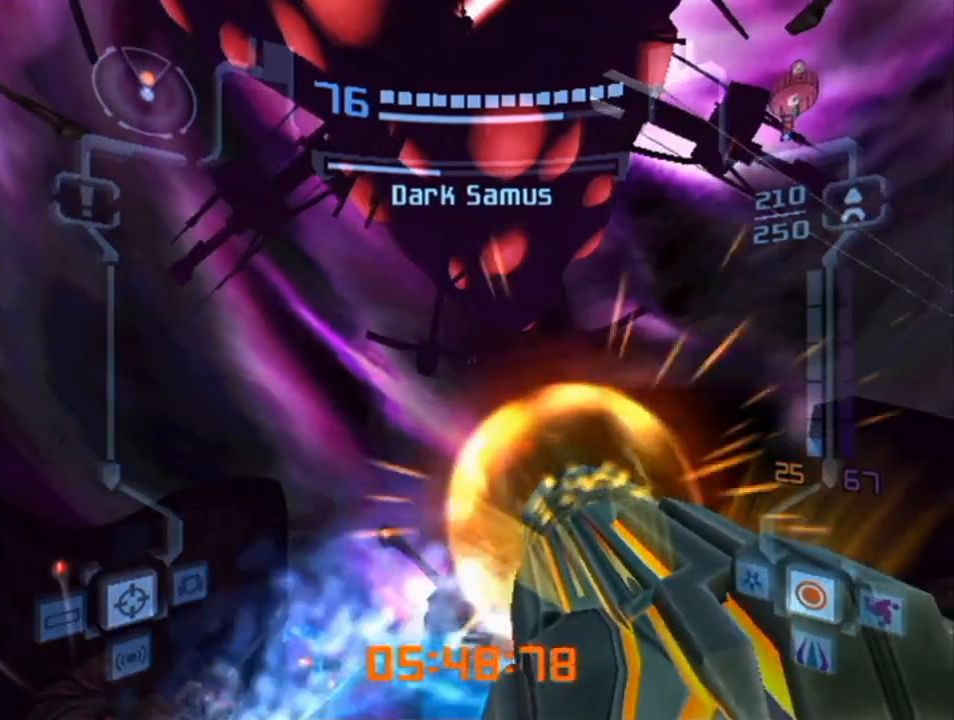
{"buttons": ["A", "L1"], "left_stick": "center", "right_stick": "center", "events": []}
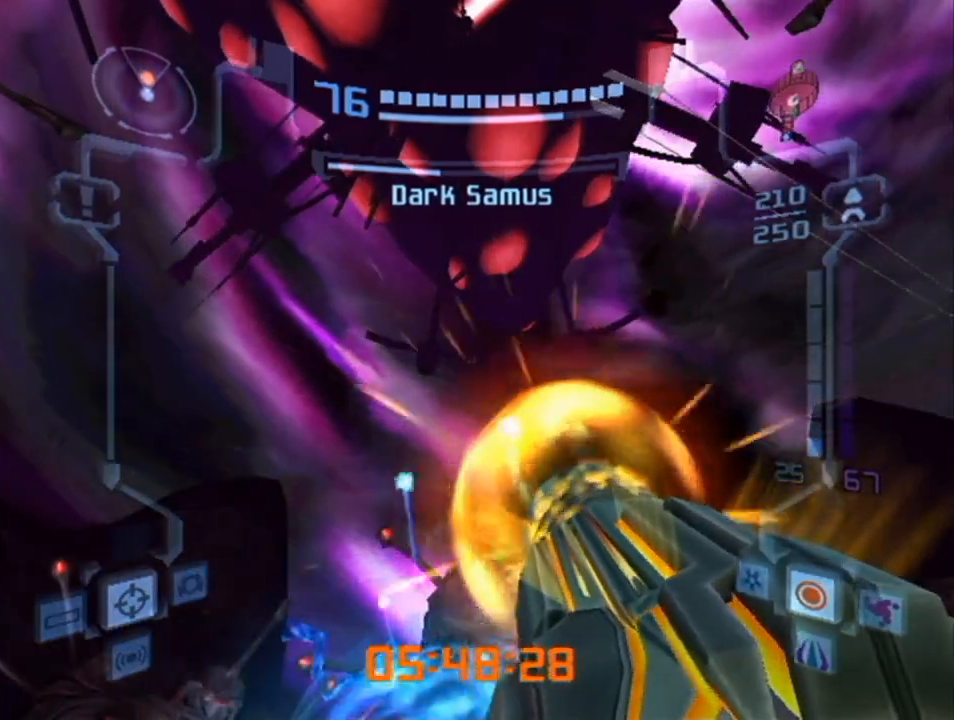
{"buttons": ["A", "L1"], "left_stick": "center", "right_stick": "center", "events": []}
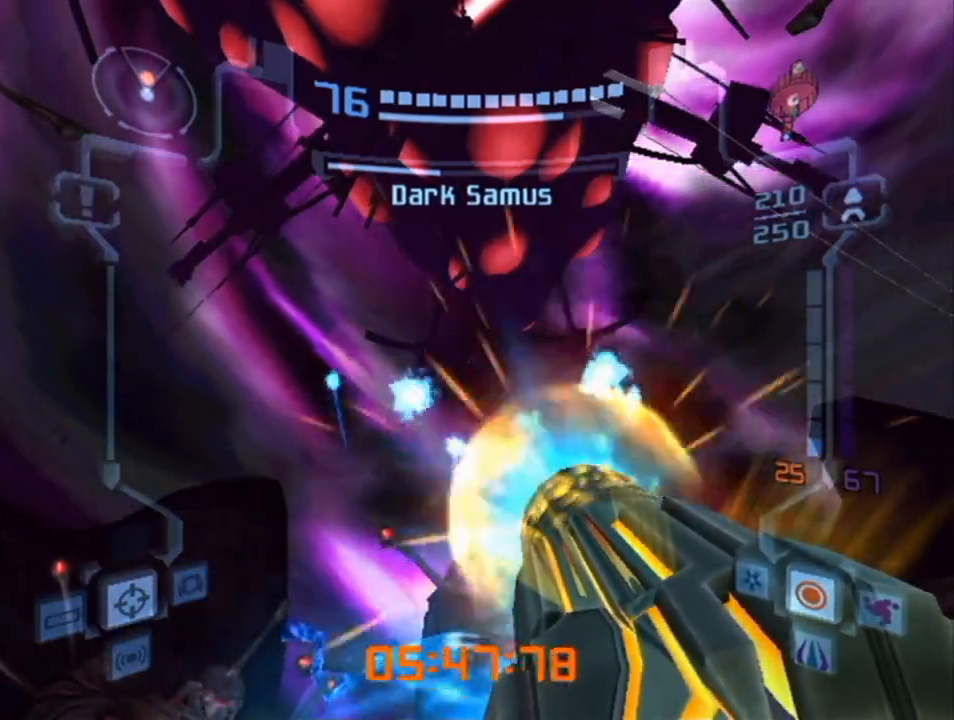
{"buttons": ["A", "L1"], "left_stick": "center", "right_stick": "center", "events": []}